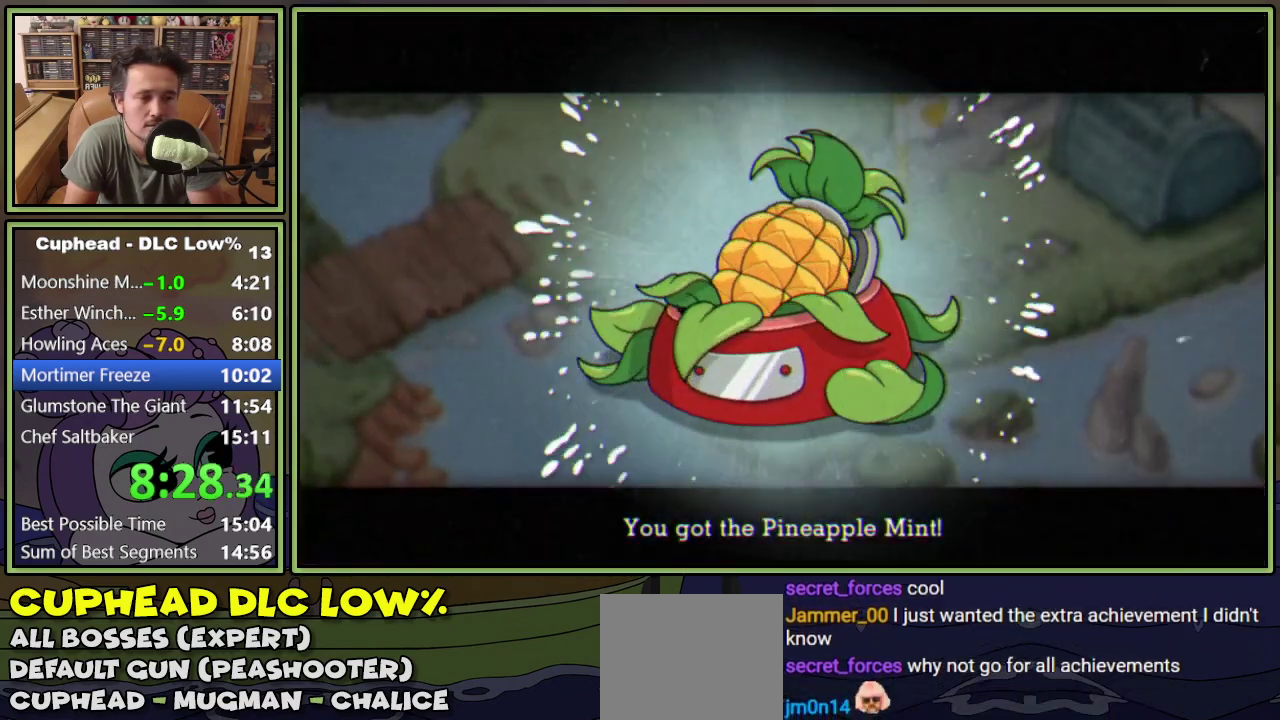
Gameplay with a controller (Xbox layout); each line is a JSON object with the inputs held at the frame after it. "events" lists button and stick changes between this image and that frame as [ms after this image, input, new state], when the widget could be followed in between. Not read: L3 R3 left_stick right_stick.
{"buttons": ["A"], "events": [[100, "A", "down"], [184, "A", "up"], [217, "DPAD_RIGHT", "up"], [251, "A", "down"], [317, "A", "up"], [384, "A", "down"], [434, "A", "up"], [501, "A", "down"]]}
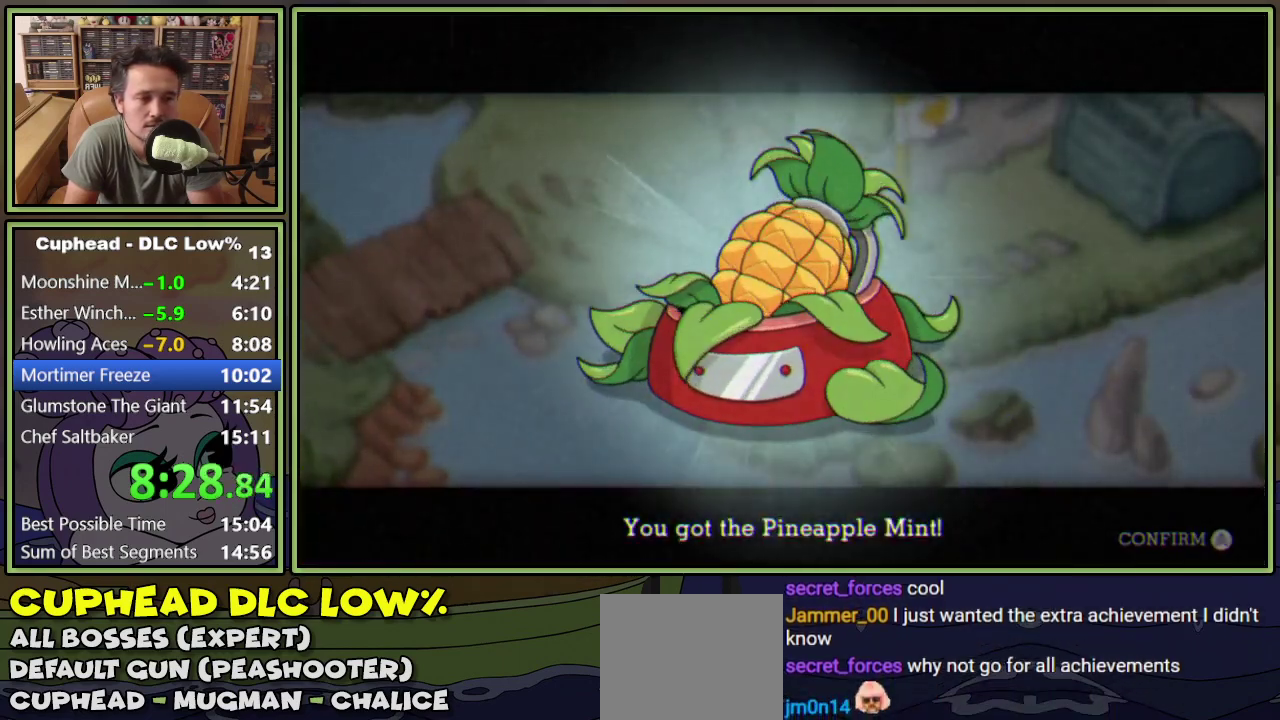
{"buttons": [], "events": [[33, "A", "up"], [100, "A", "down"], [133, "A", "up"], [217, "A", "down"], [250, "A", "up"], [333, "A", "down"], [383, "A", "up"], [434, "A", "down"], [500, "A", "up"]]}
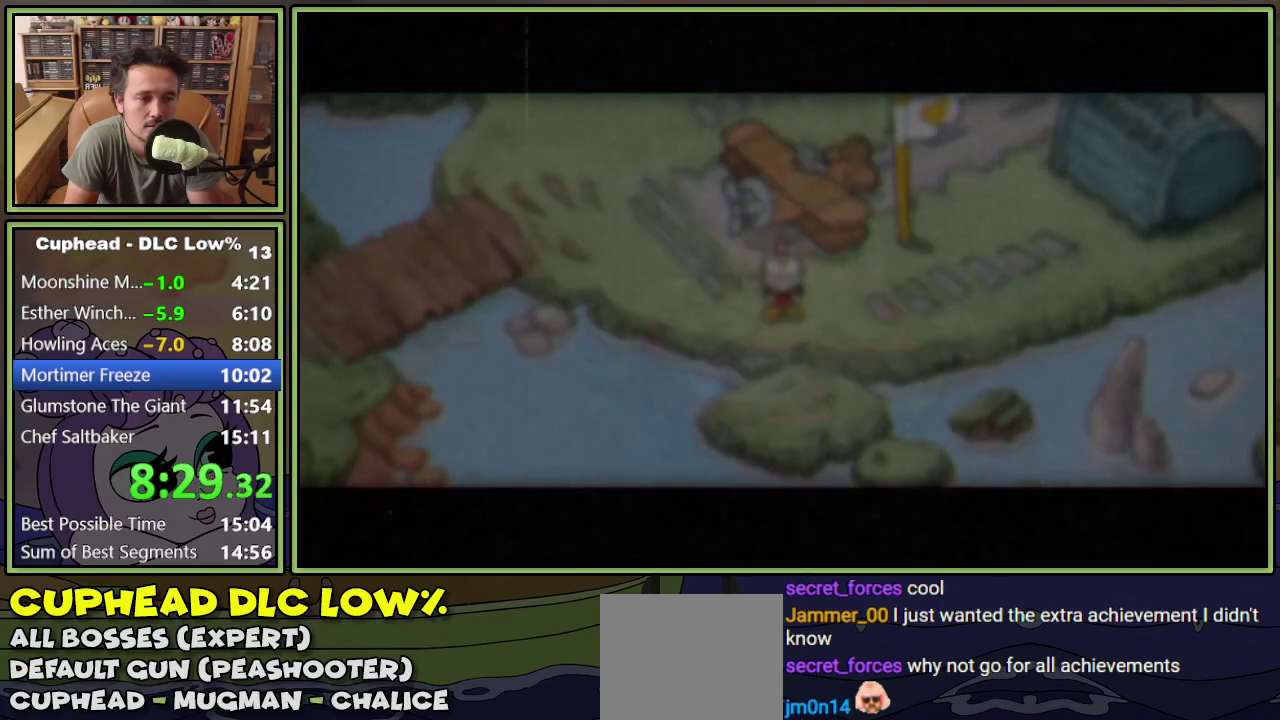
{"buttons": ["DPAD_RIGHT"], "events": [[84, "DPAD_RIGHT", "down"]]}
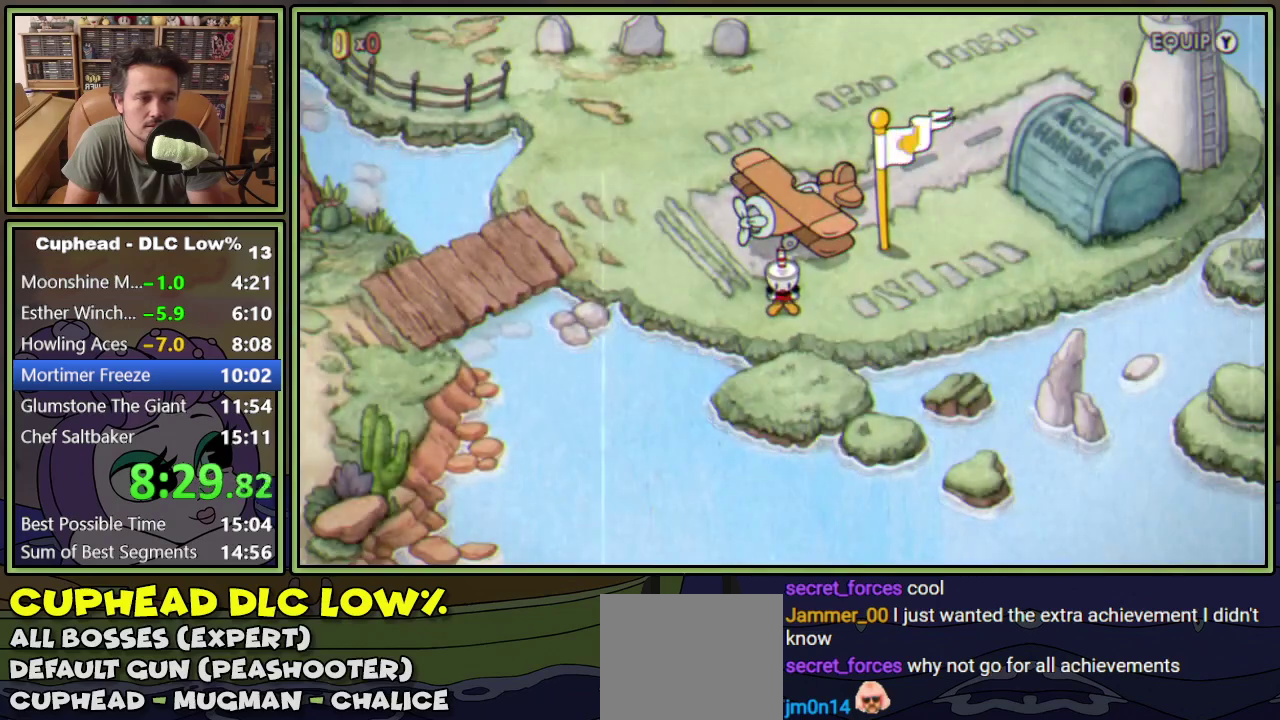
{"buttons": ["DPAD_RIGHT"], "events": []}
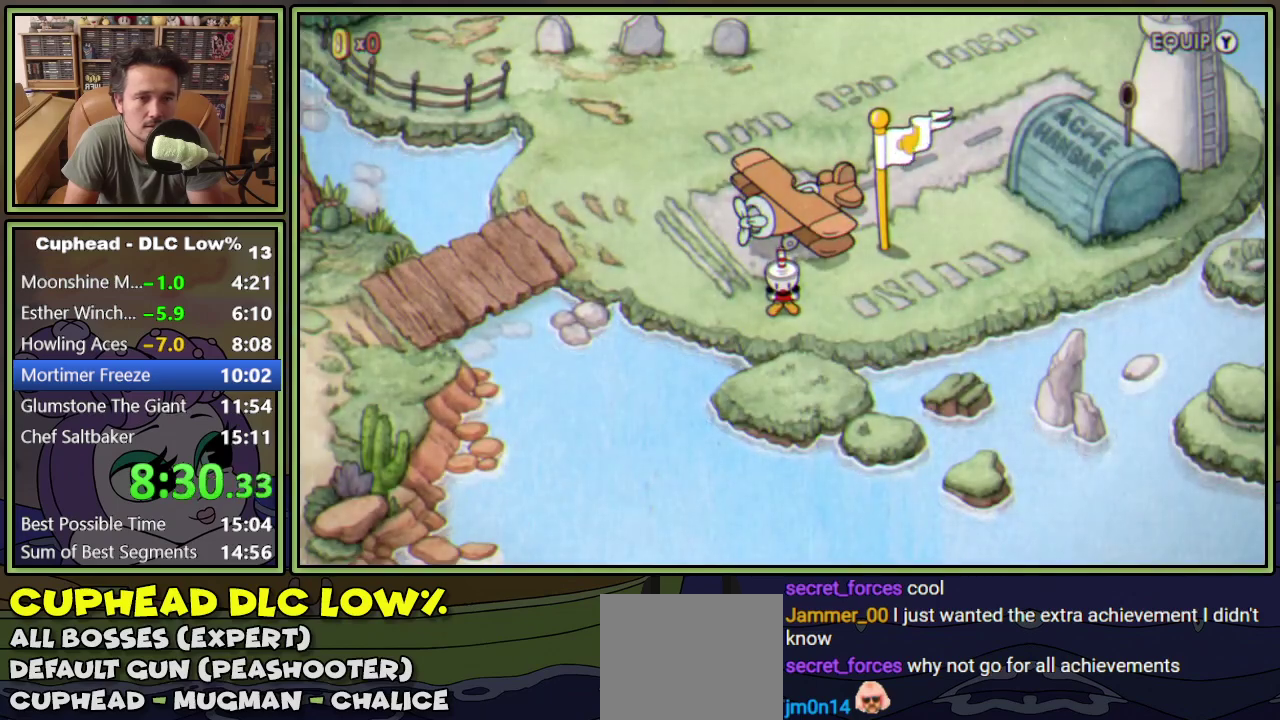
{"buttons": ["DPAD_RIGHT"], "events": []}
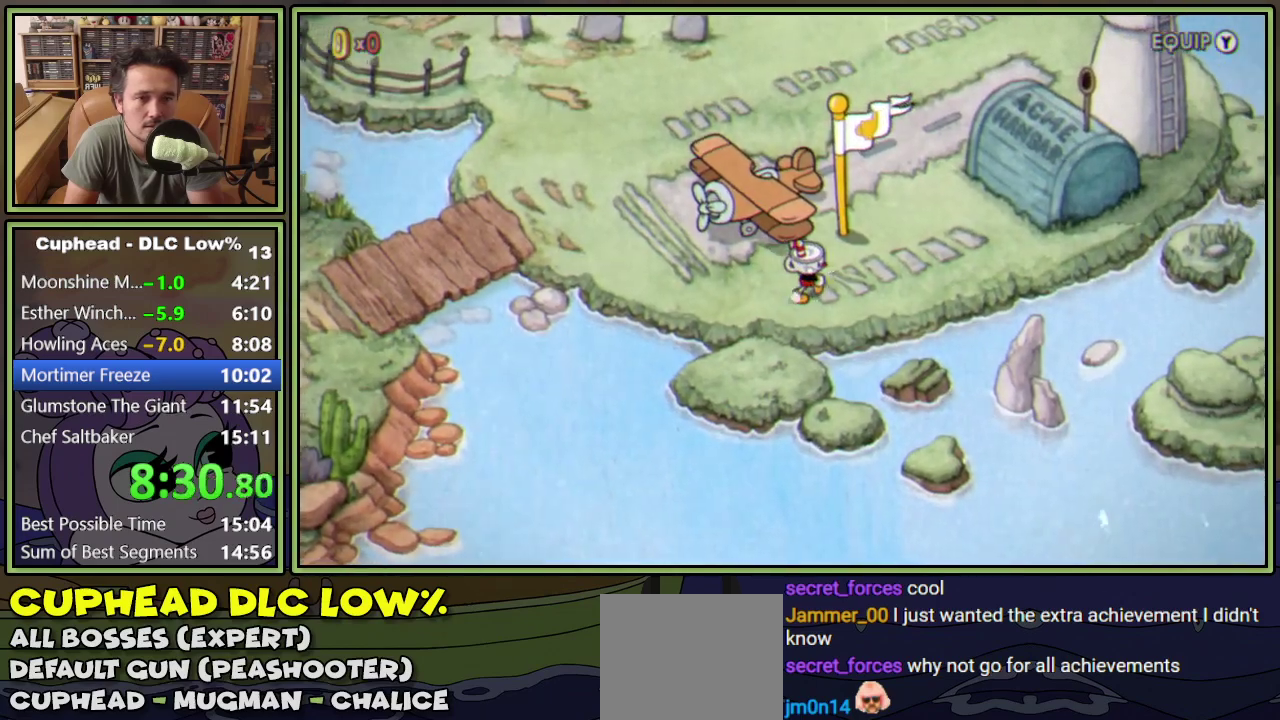
{"buttons": ["DPAD_UP", "DPAD_RIGHT"], "events": [[16, "DPAD_UP", "down"]]}
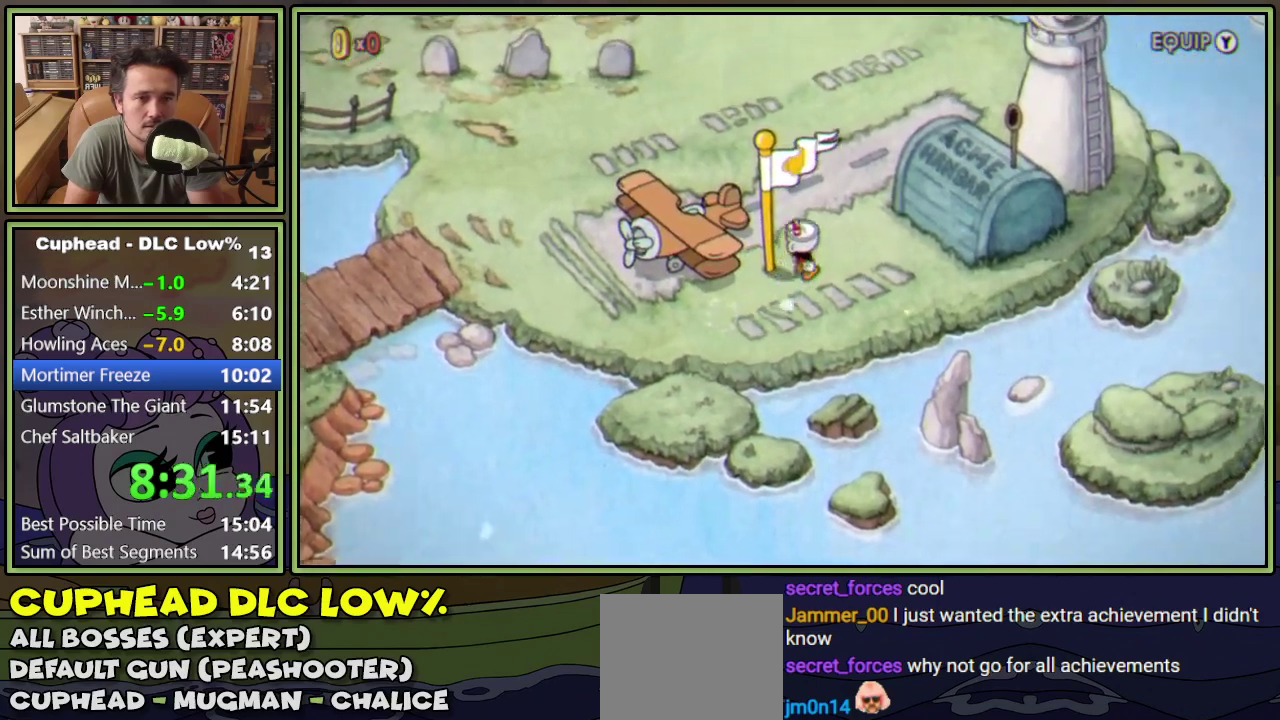
{"buttons": ["DPAD_UP", "DPAD_RIGHT"], "events": []}
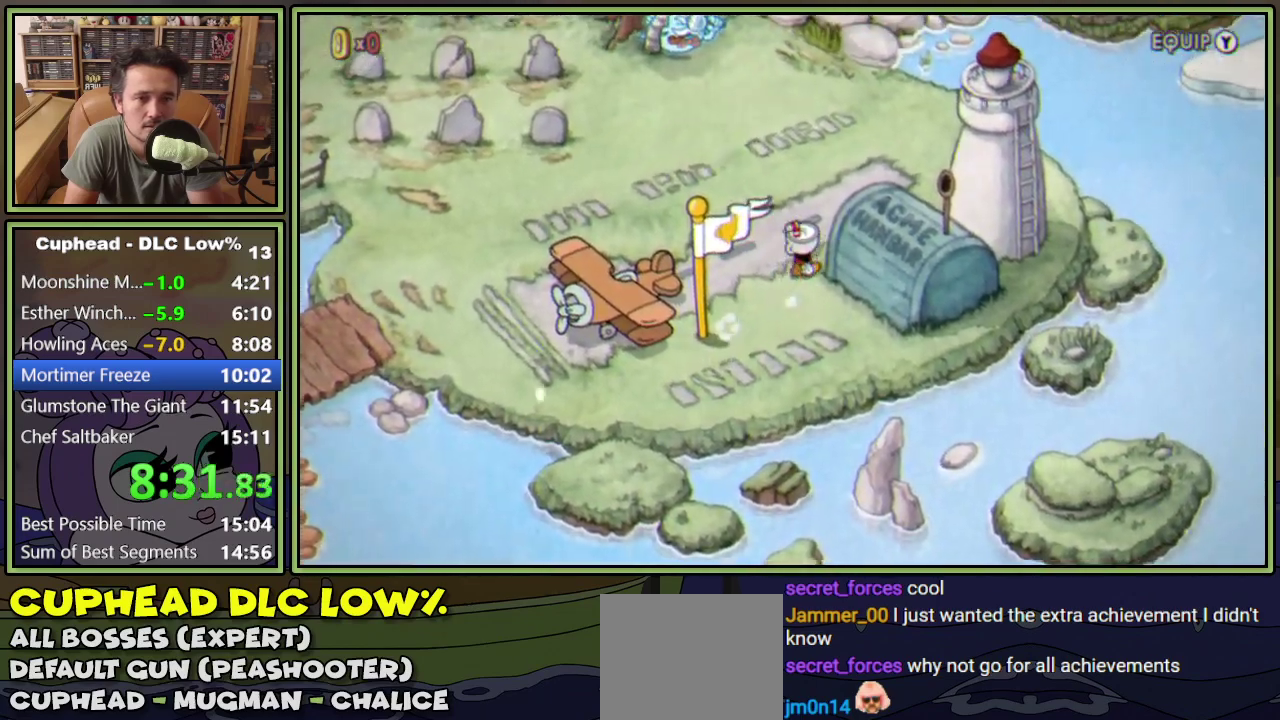
{"buttons": ["DPAD_UP"], "events": [[100, "DPAD_RIGHT", "up"]]}
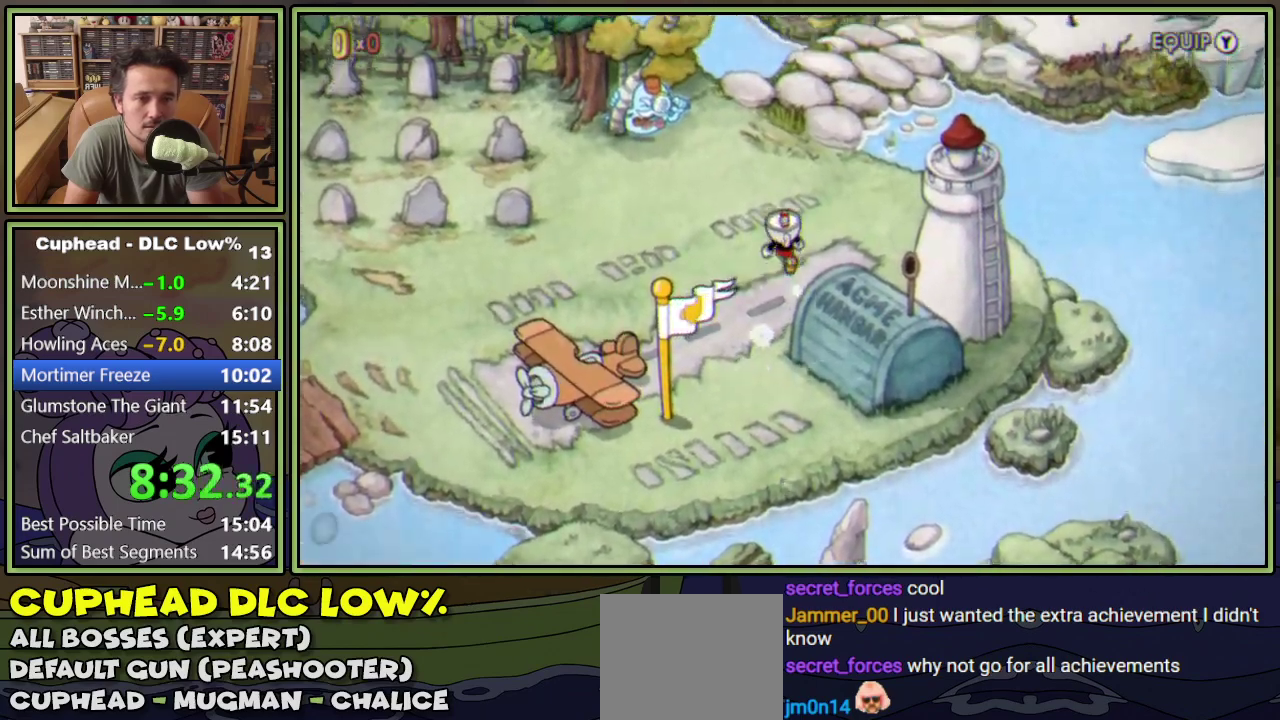
{"buttons": ["DPAD_UP", "DPAD_RIGHT"], "events": [[467, "DPAD_RIGHT", "down"]]}
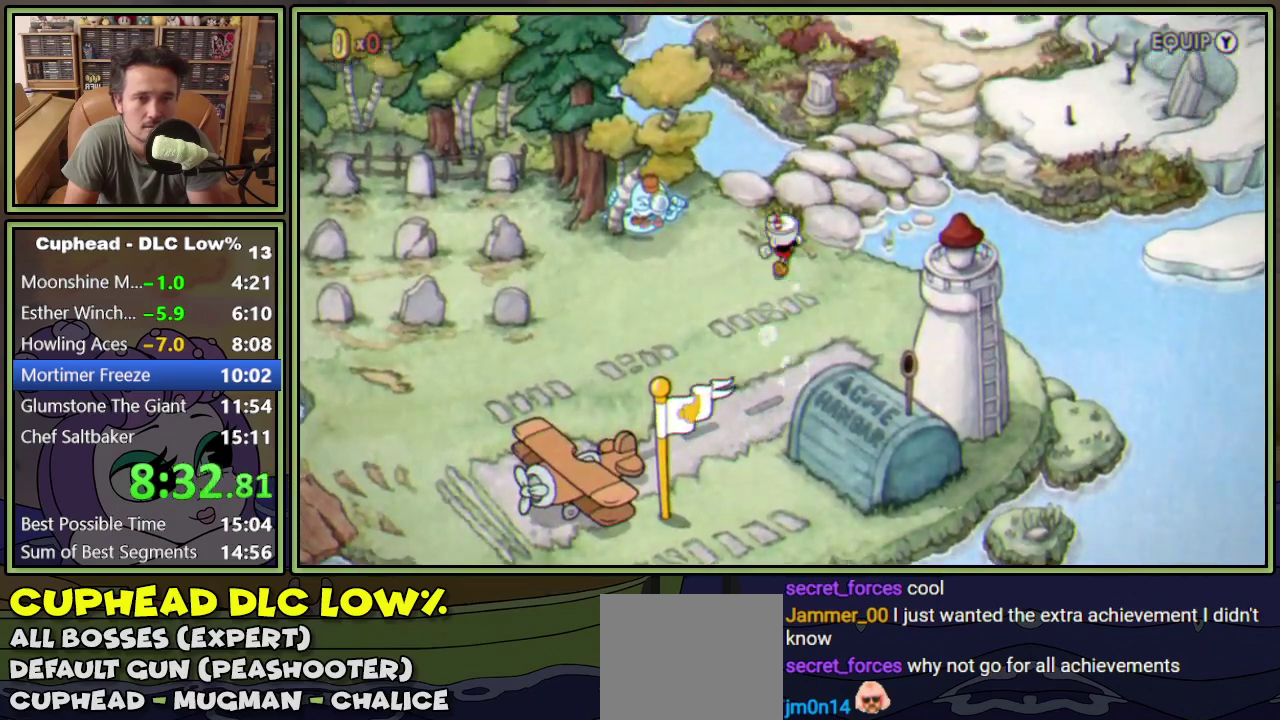
{"buttons": ["DPAD_UP", "DPAD_RIGHT"], "events": []}
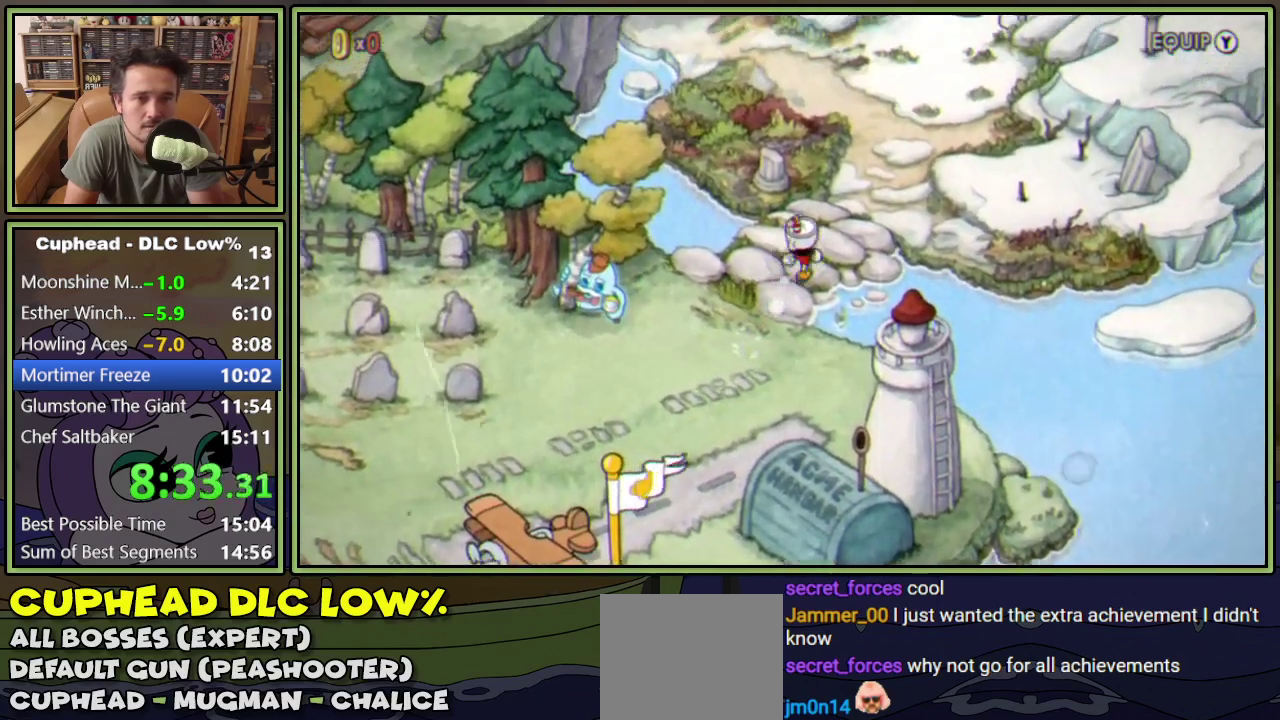
{"buttons": ["DPAD_UP", "DPAD_RIGHT"], "events": []}
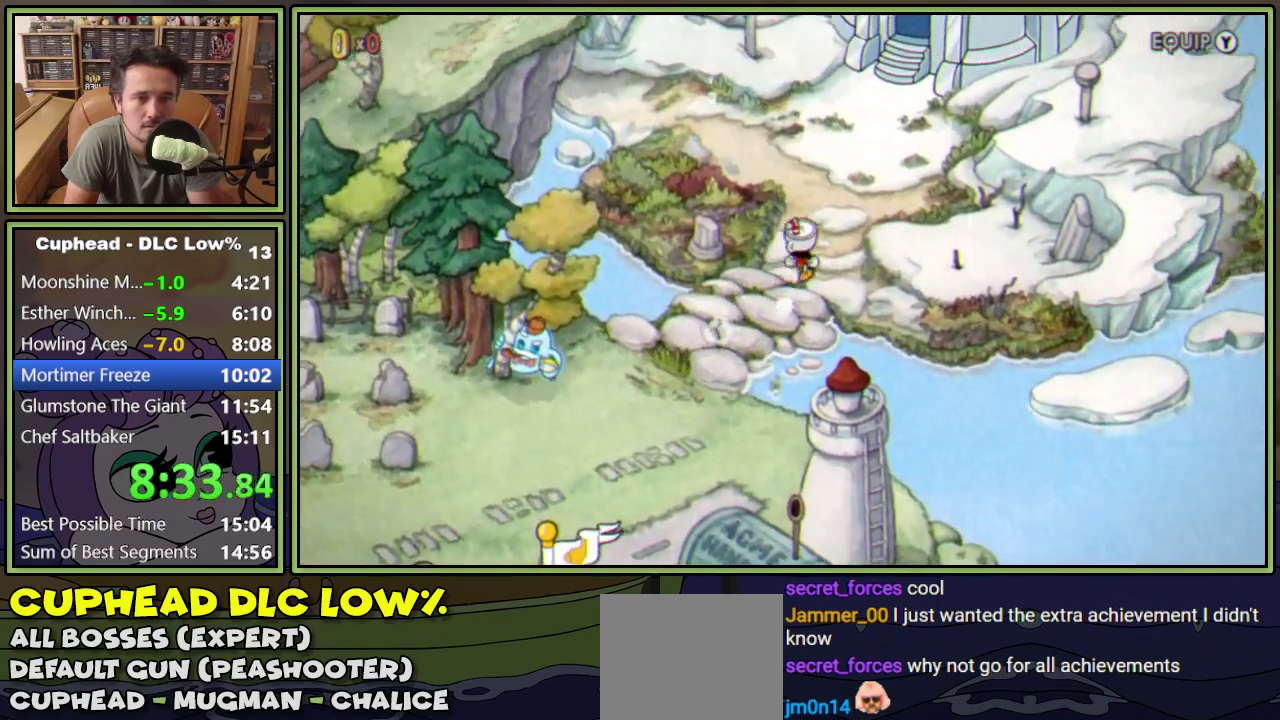
{"buttons": ["DPAD_UP"], "events": [[500, "DPAD_RIGHT", "up"]]}
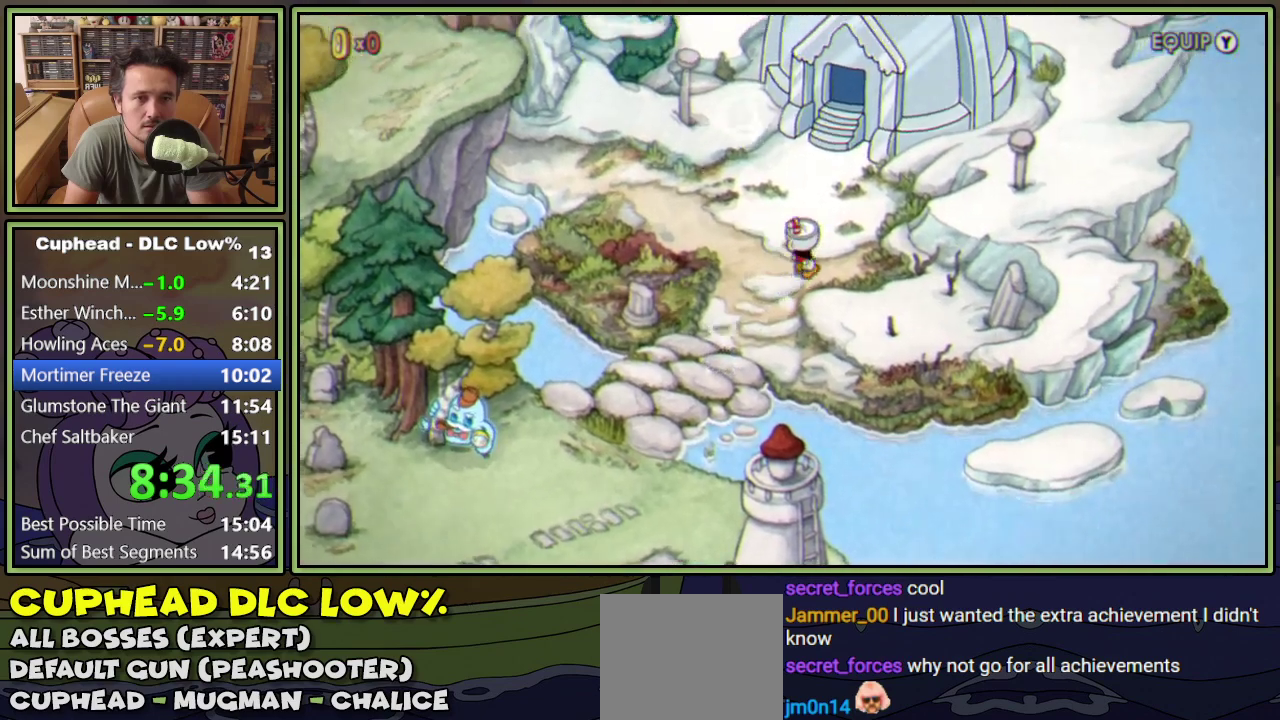
{"buttons": ["DPAD_UP"], "events": []}
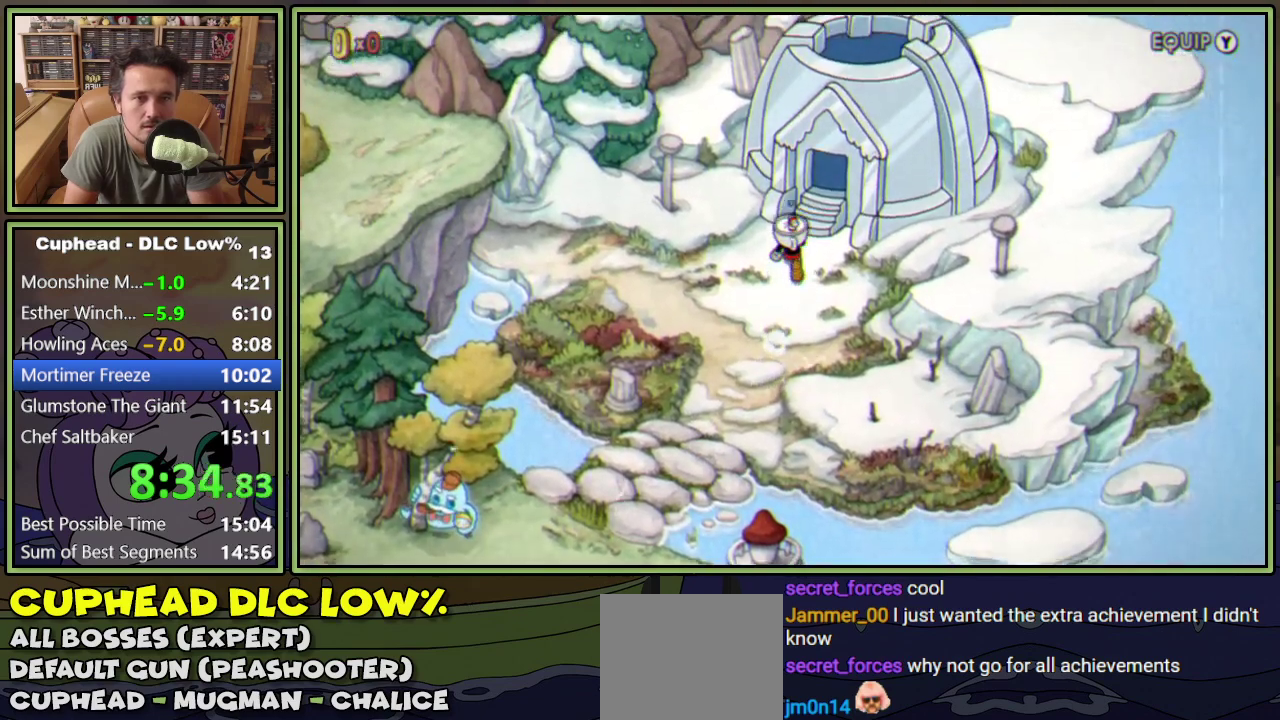
{"buttons": [], "events": [[33, "A", "down"], [33, "DPAD_UP", "up"], [133, "A", "up"], [183, "A", "down"], [233, "A", "up"], [300, "A", "down"], [350, "A", "up"], [417, "A", "down"], [484, "A", "up"]]}
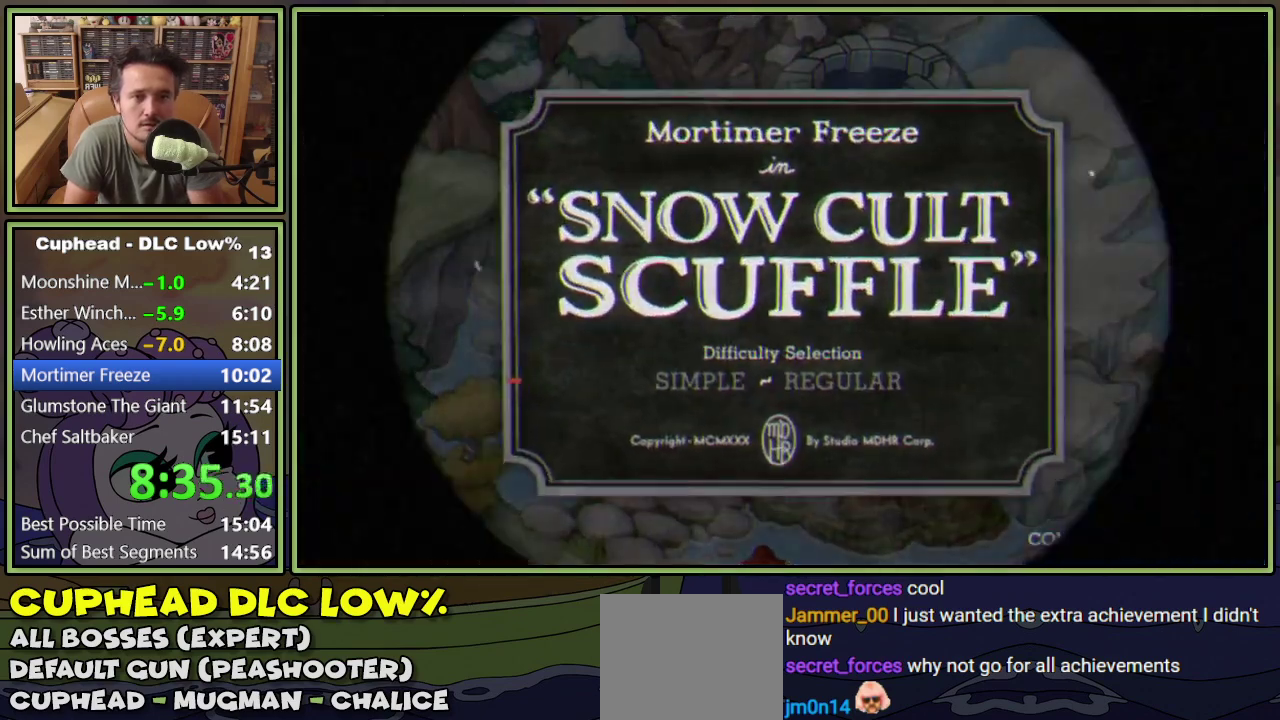
{"buttons": ["L1"], "events": [[334, "L1", "down"]]}
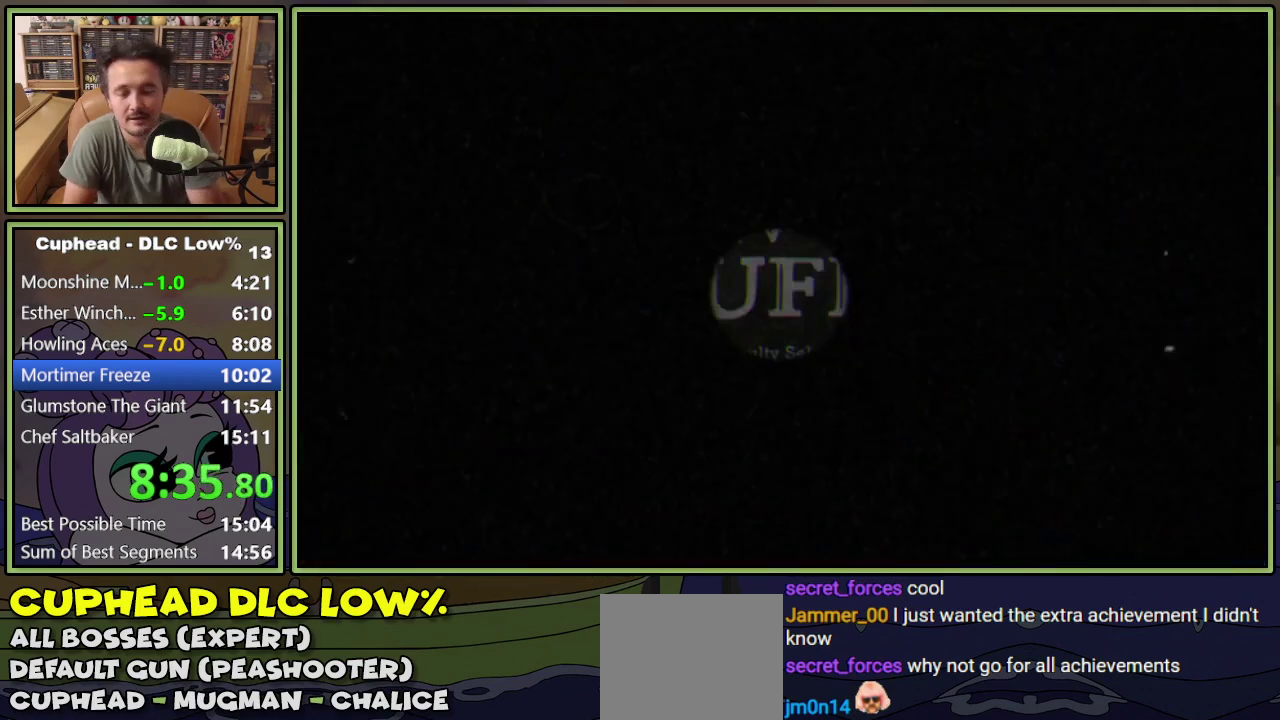
{"buttons": ["L1"], "events": [[233, "L1", "up"], [367, "L1", "down"]]}
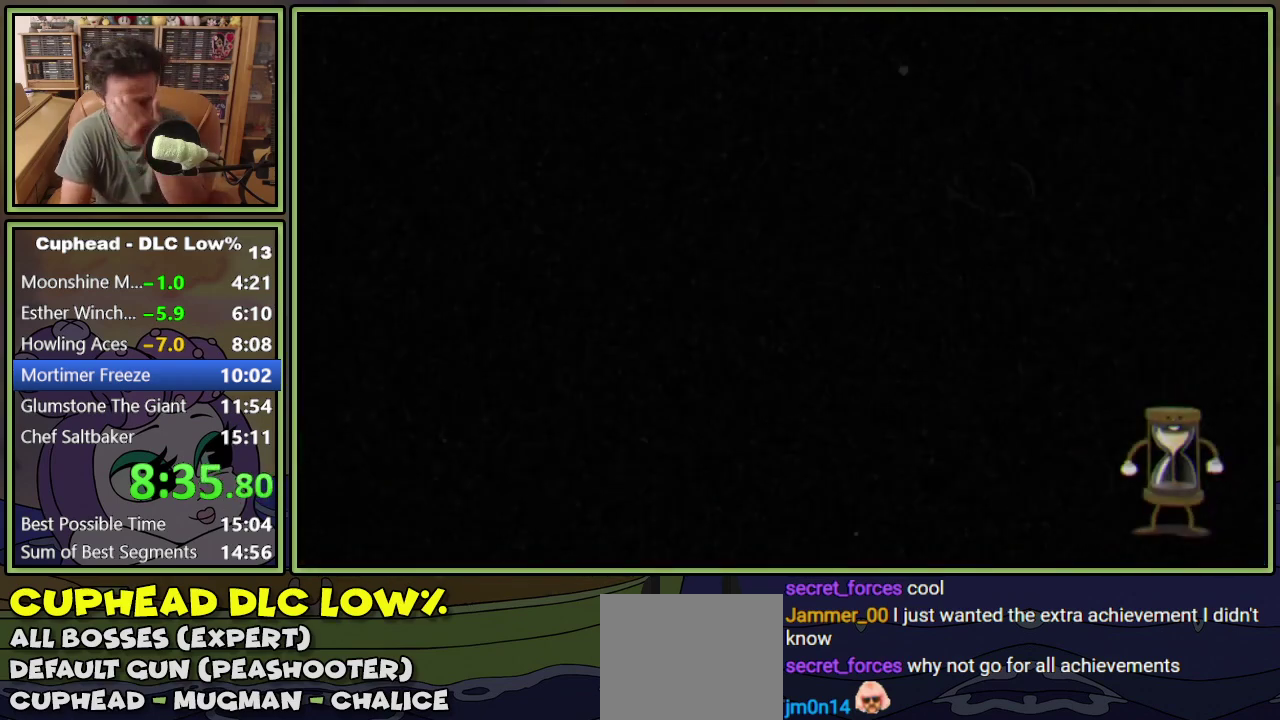
{"buttons": ["L1"], "events": []}
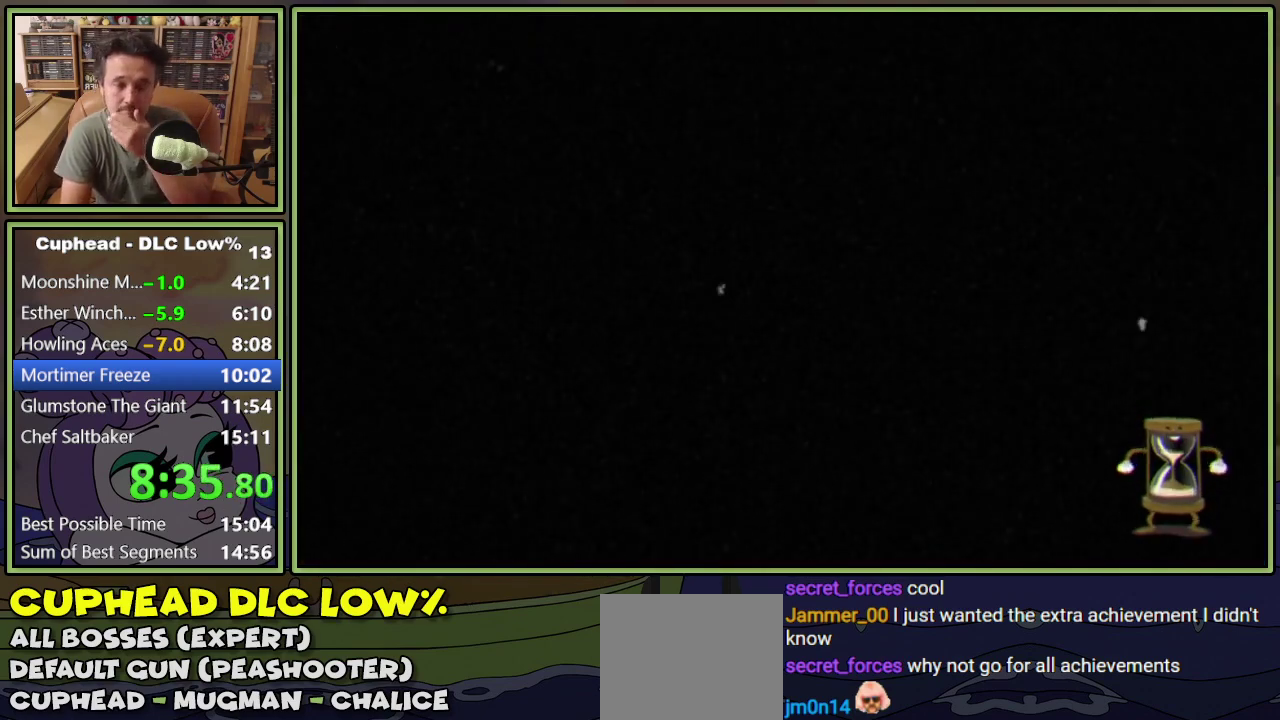
{"buttons": ["L1"], "events": []}
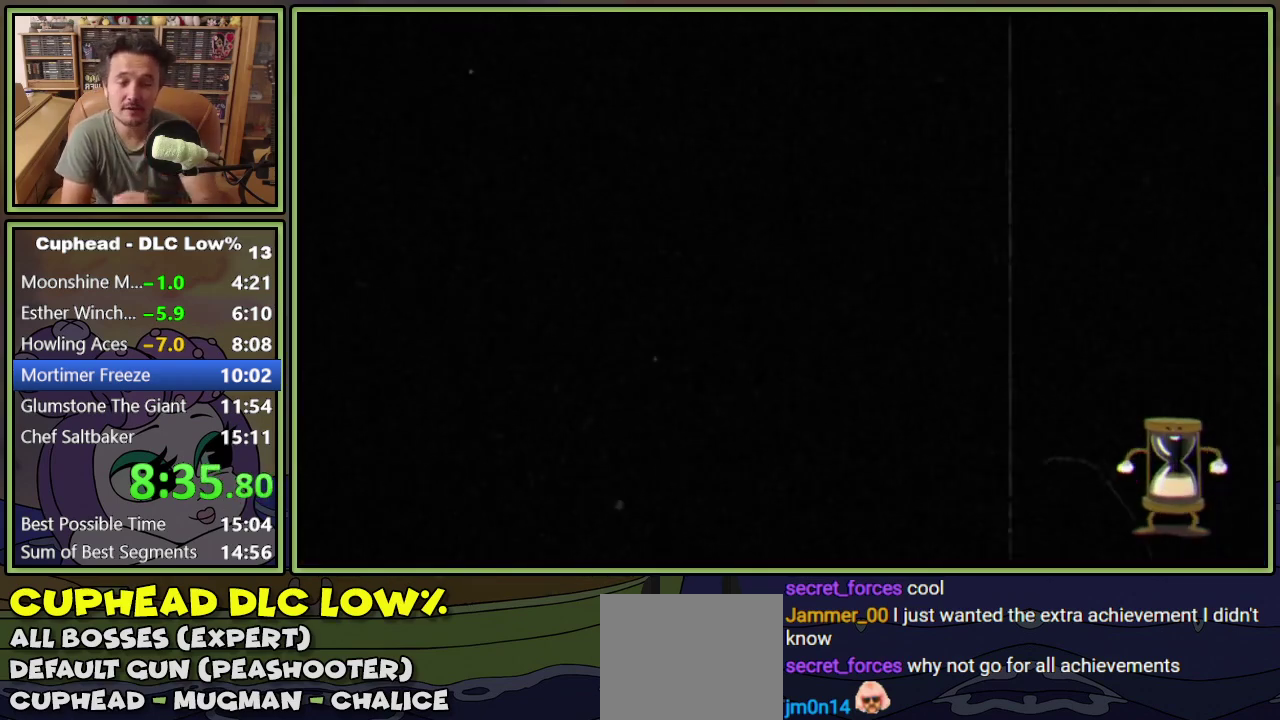
{"buttons": ["L1"], "events": []}
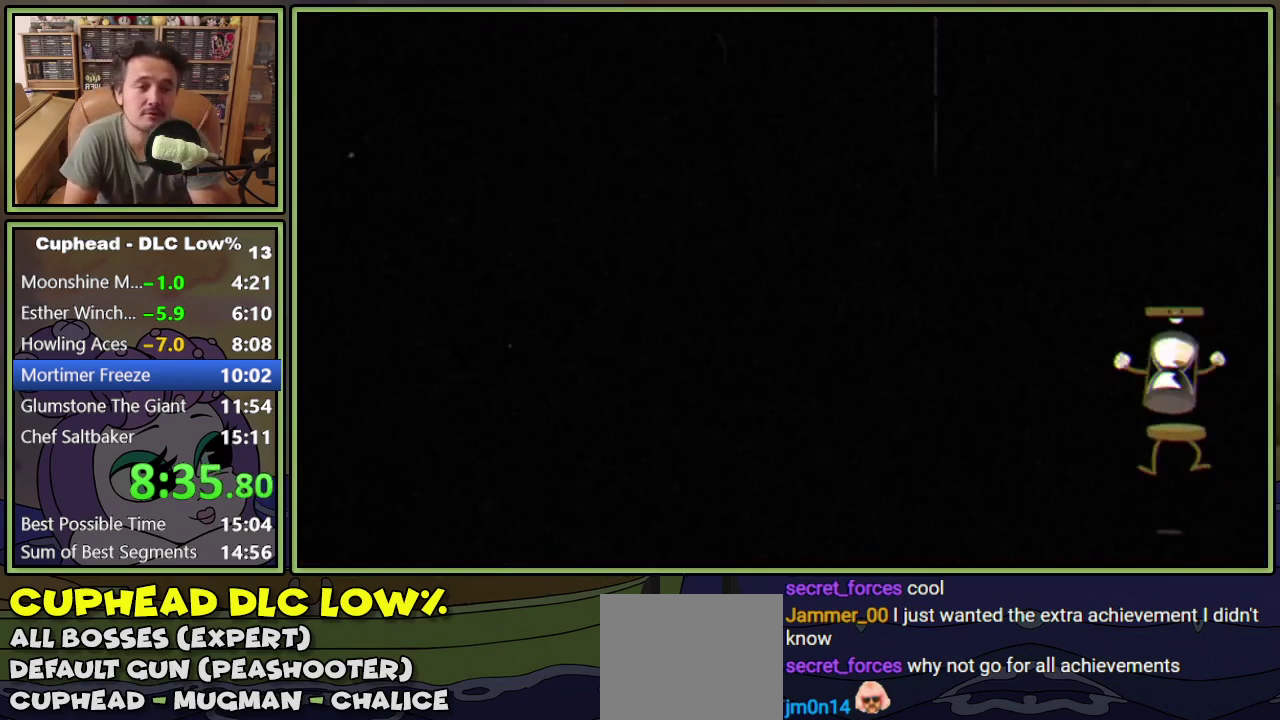
{"buttons": ["L1", "DPAD_UP", "DPAD_RIGHT"], "events": [[233, "DPAD_RIGHT", "down"], [484, "DPAD_UP", "down"]]}
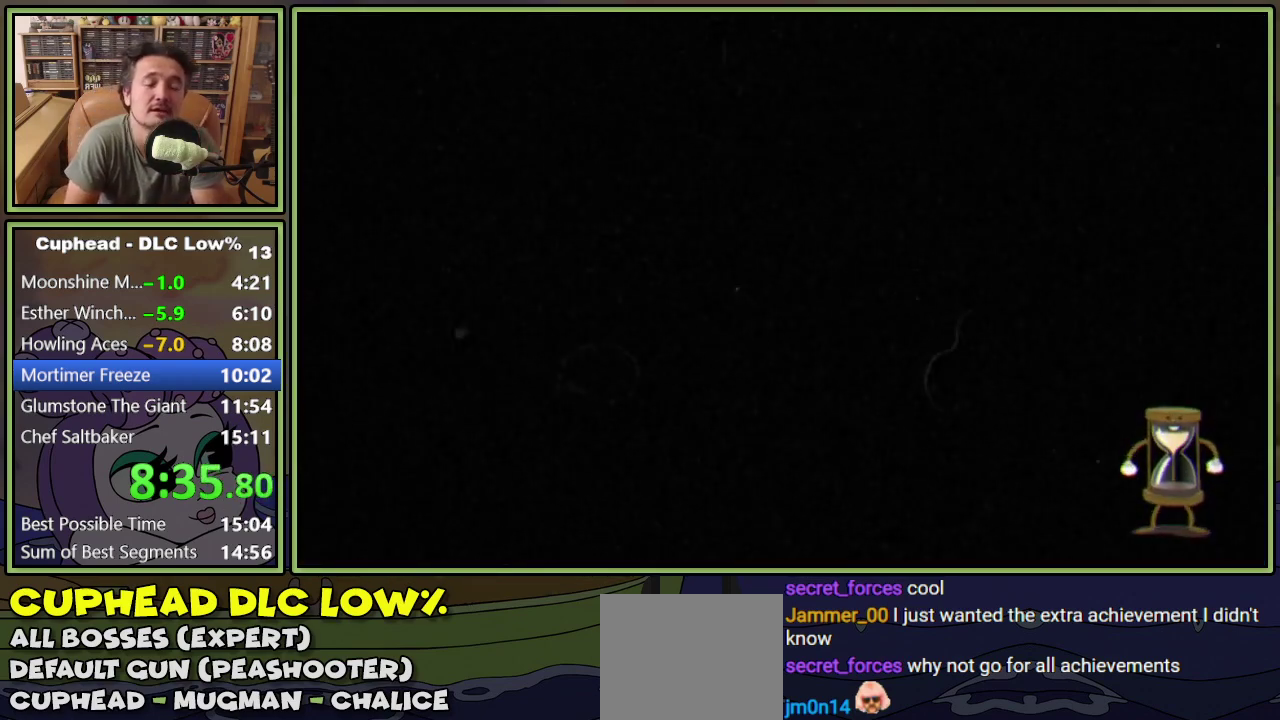
{"buttons": ["L1", "DPAD_UP", "DPAD_RIGHT"], "events": []}
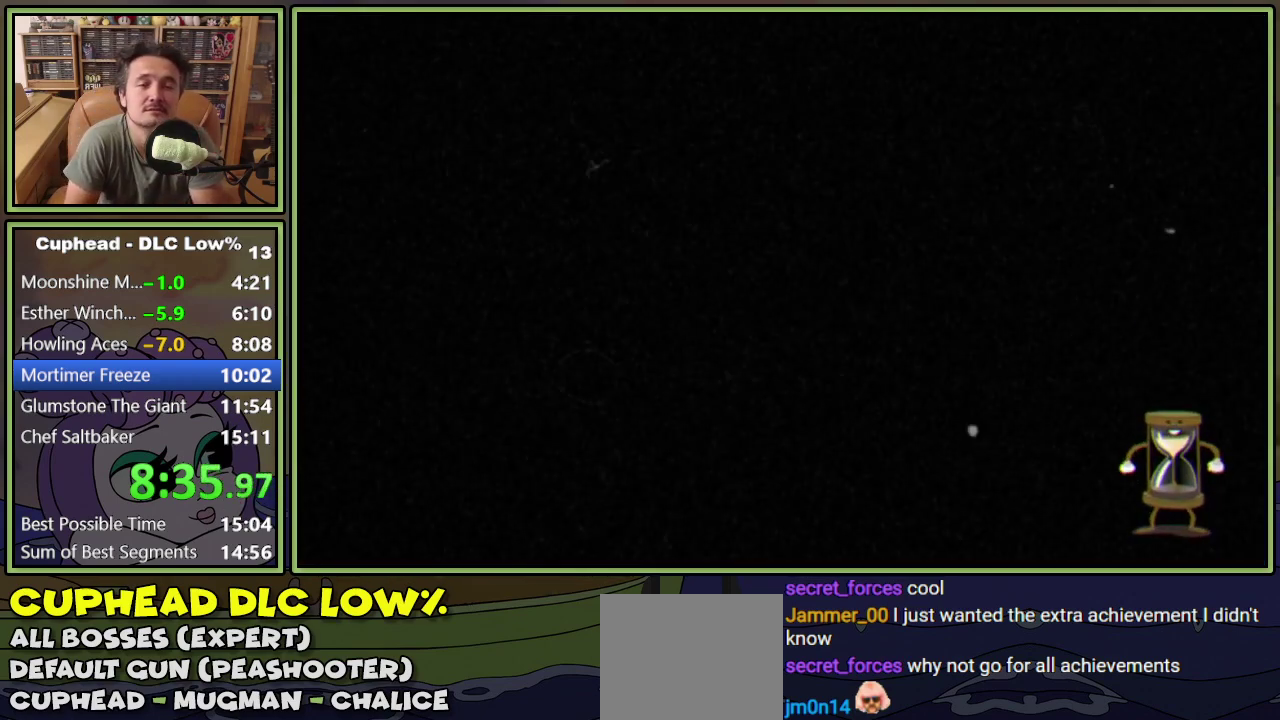
{"buttons": ["L1", "DPAD_UP", "DPAD_RIGHT"], "events": []}
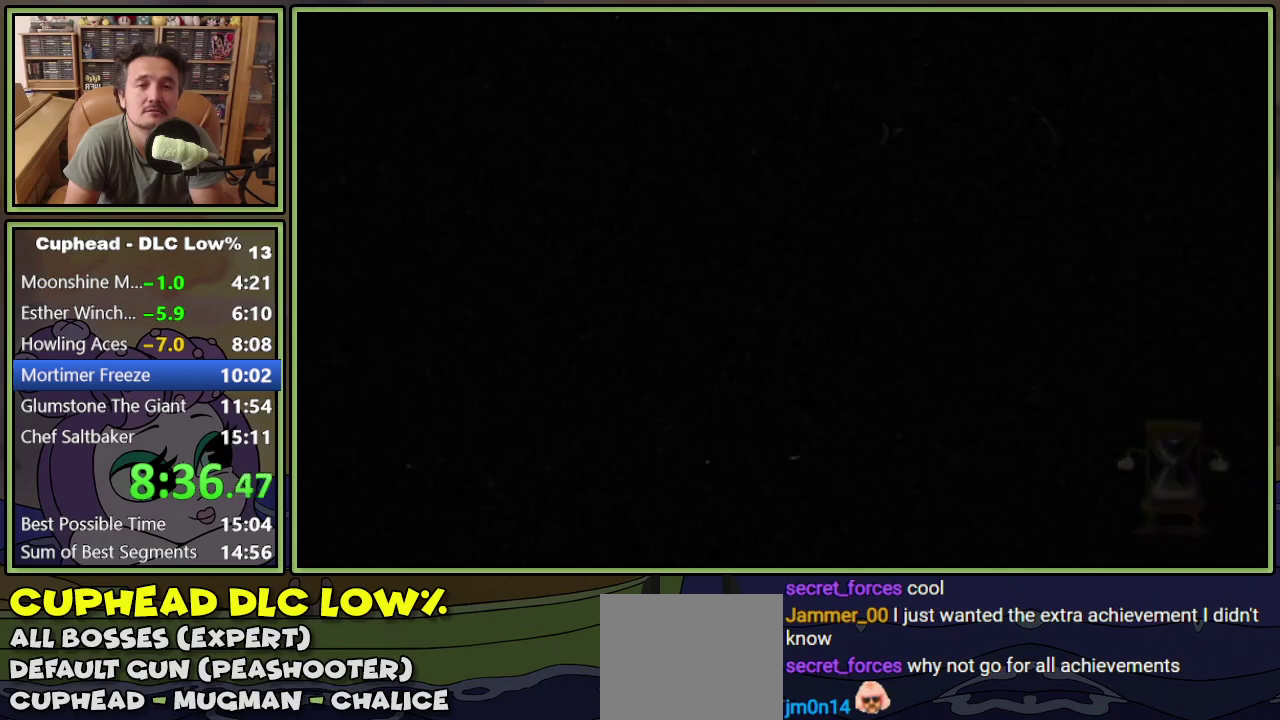
{"buttons": ["L1", "DPAD_UP", "DPAD_RIGHT"], "events": []}
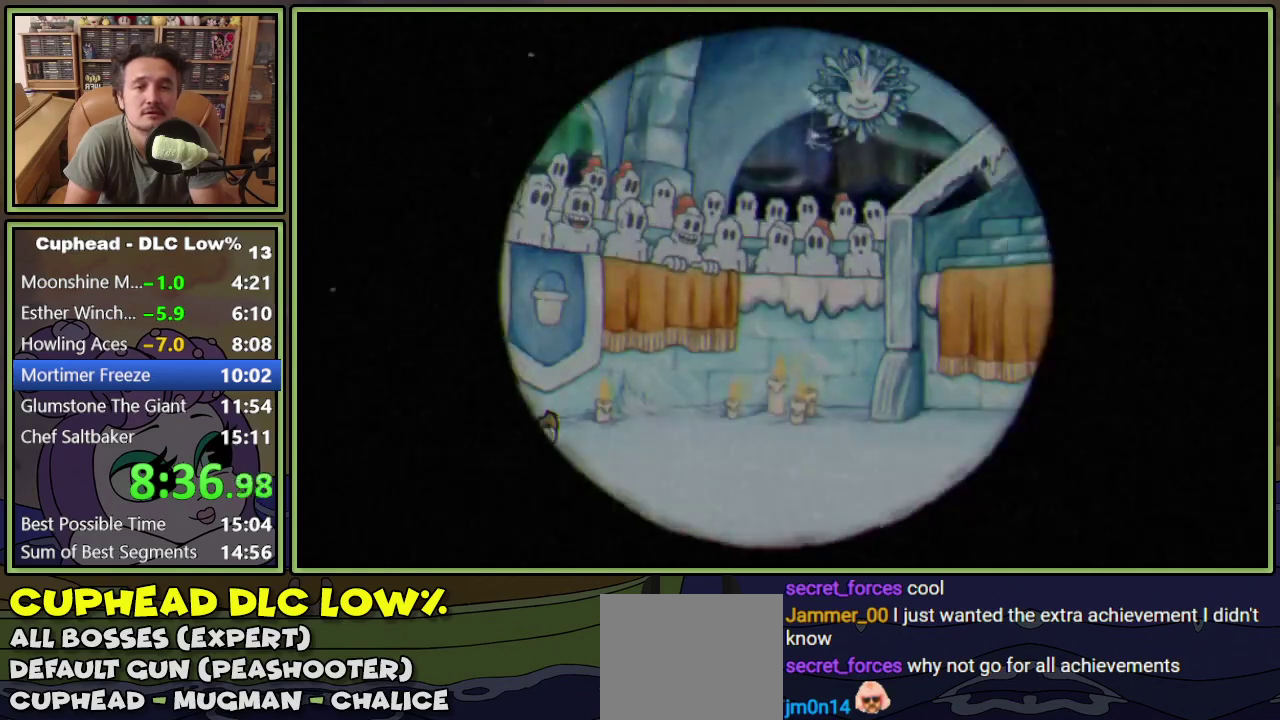
{"buttons": ["L1", "DPAD_UP", "DPAD_RIGHT"], "events": []}
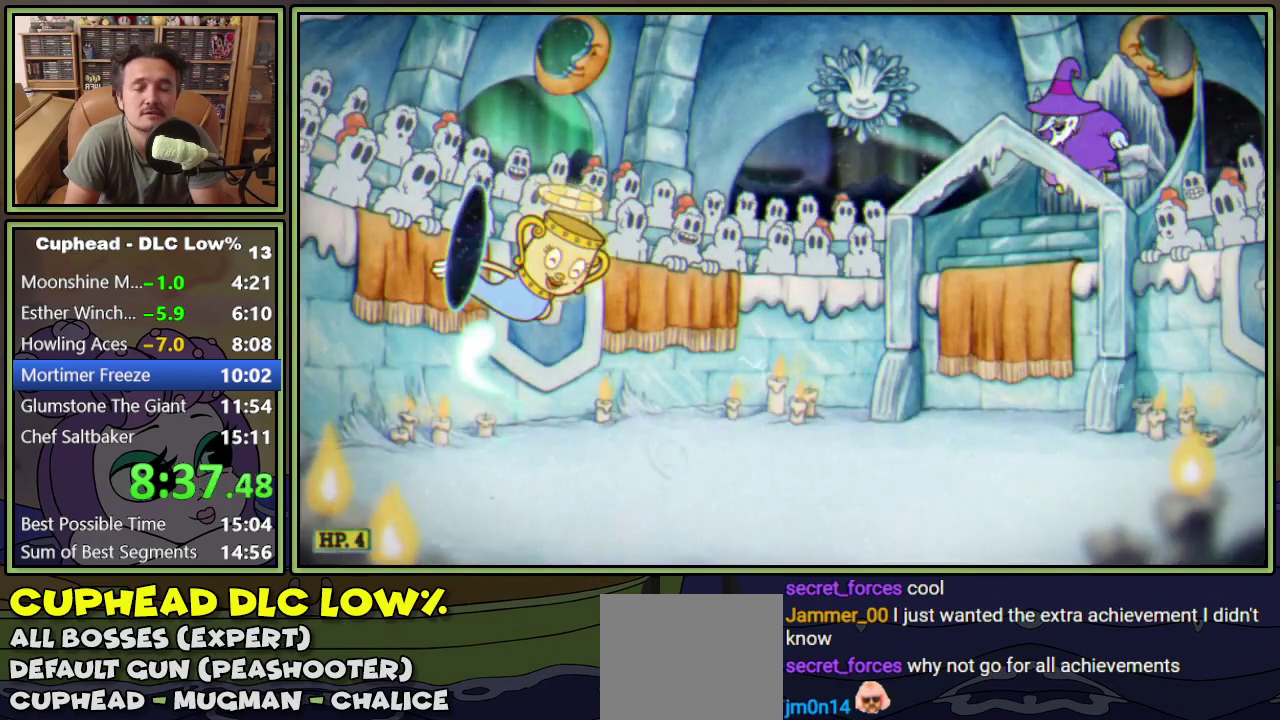
{"buttons": ["L1", "DPAD_UP", "DPAD_RIGHT"], "events": []}
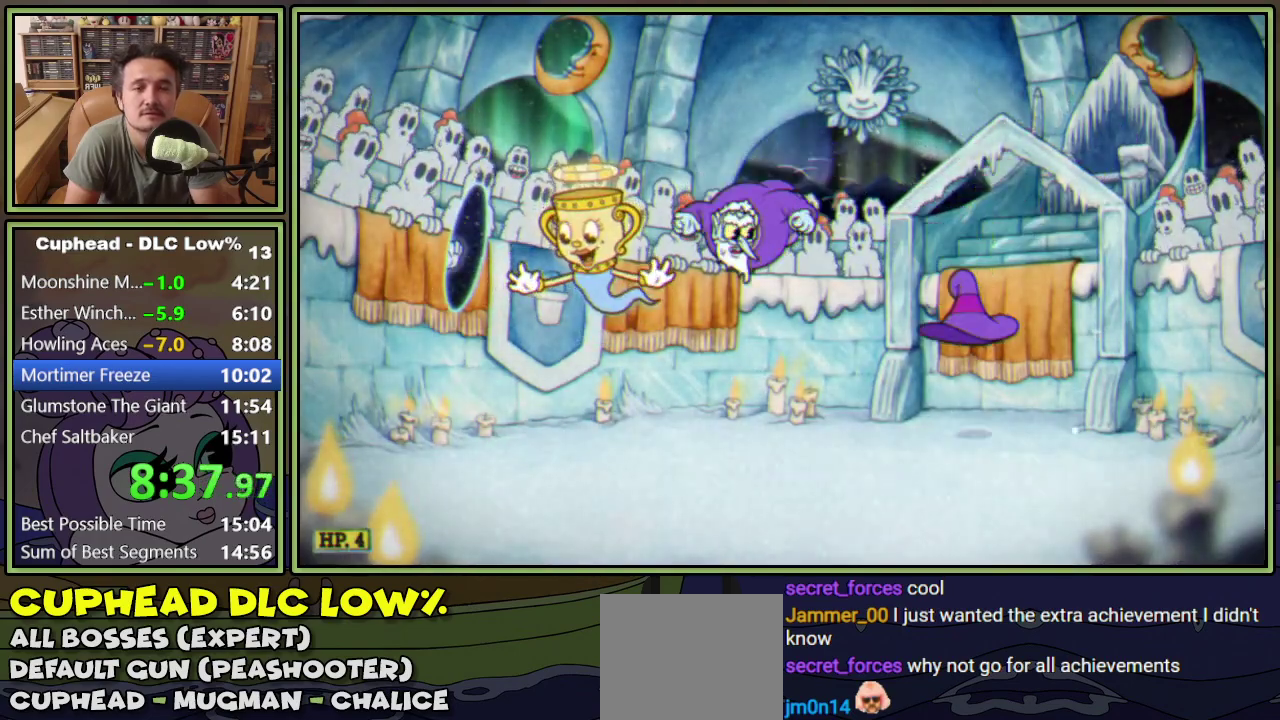
{"buttons": ["L1", "DPAD_UP", "DPAD_RIGHT"], "events": []}
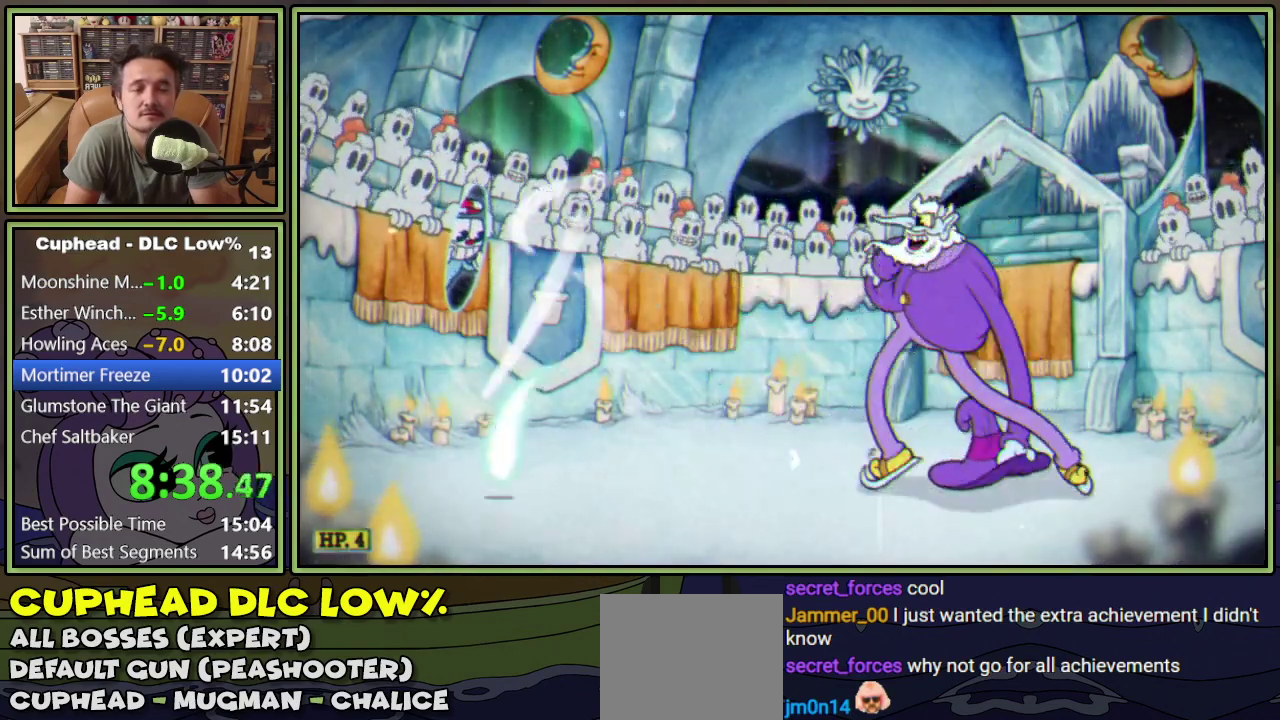
{"buttons": ["L1", "DPAD_UP", "DPAD_RIGHT"], "events": []}
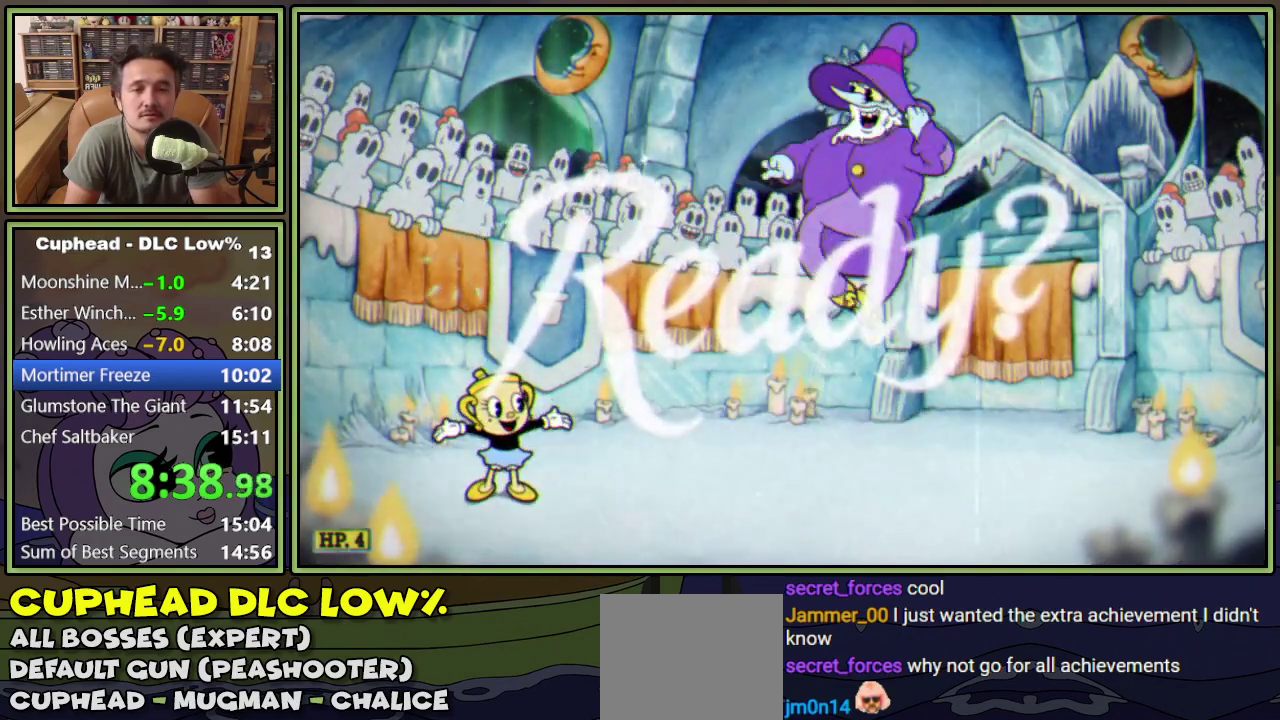
{"buttons": ["Y", "L1", "DPAD_UP", "DPAD_RIGHT"], "events": [[467, "Y", "down"]]}
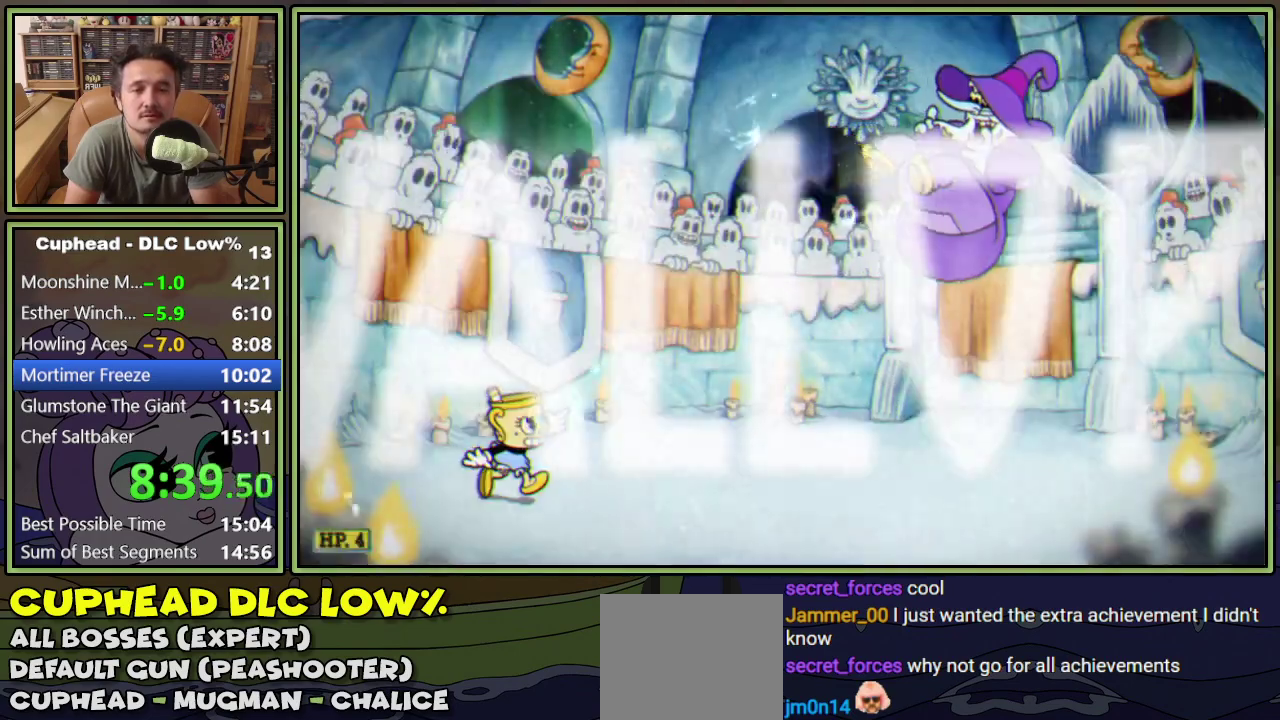
{"buttons": ["L1", "R1", "DPAD_UP", "DPAD_RIGHT"], "events": [[184, "Y", "up"], [351, "R1", "down"]]}